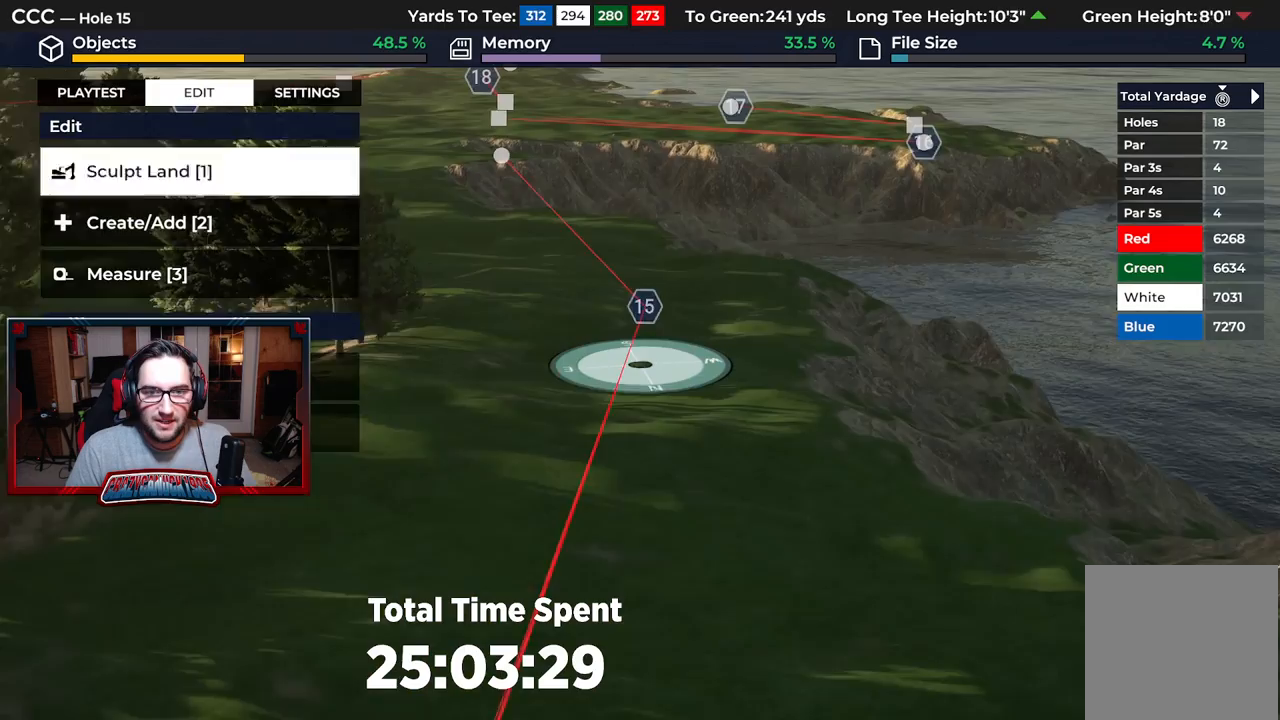
Gameplay with a controller (Xbox layout); each line is a JSON object with the inputs held at the frame after it. "events" lists button and stick changes between this image and that frame as [ms after this image, input, new state], when the widget could be followed in between.
{"buttons": [], "left_stick": "down-right", "right_stick": "center", "events": [[17, "left_stick", "down-left"], [167, "left_stick", "down"], [383, "left_stick", "down-right"]]}
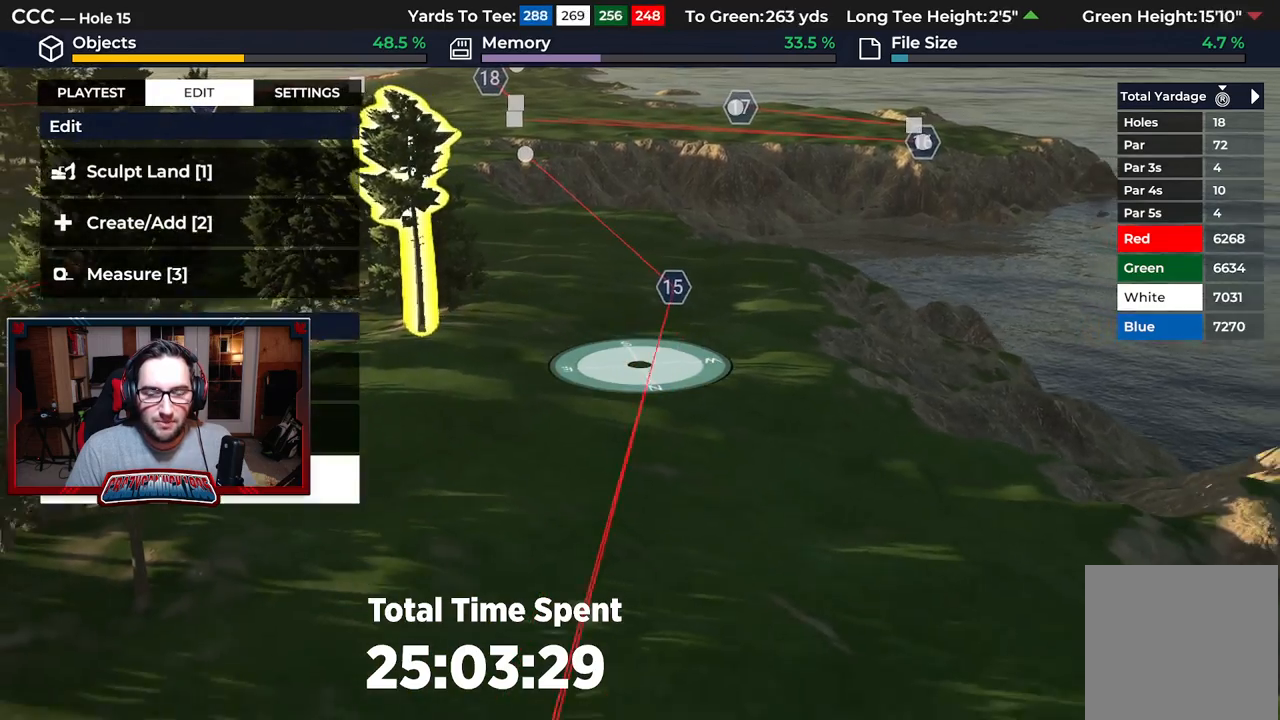
{"buttons": [], "left_stick": "up", "right_stick": "center", "events": [[50, "left_stick", "right"], [283, "left_stick", "up-right"], [400, "left_stick", "up"]]}
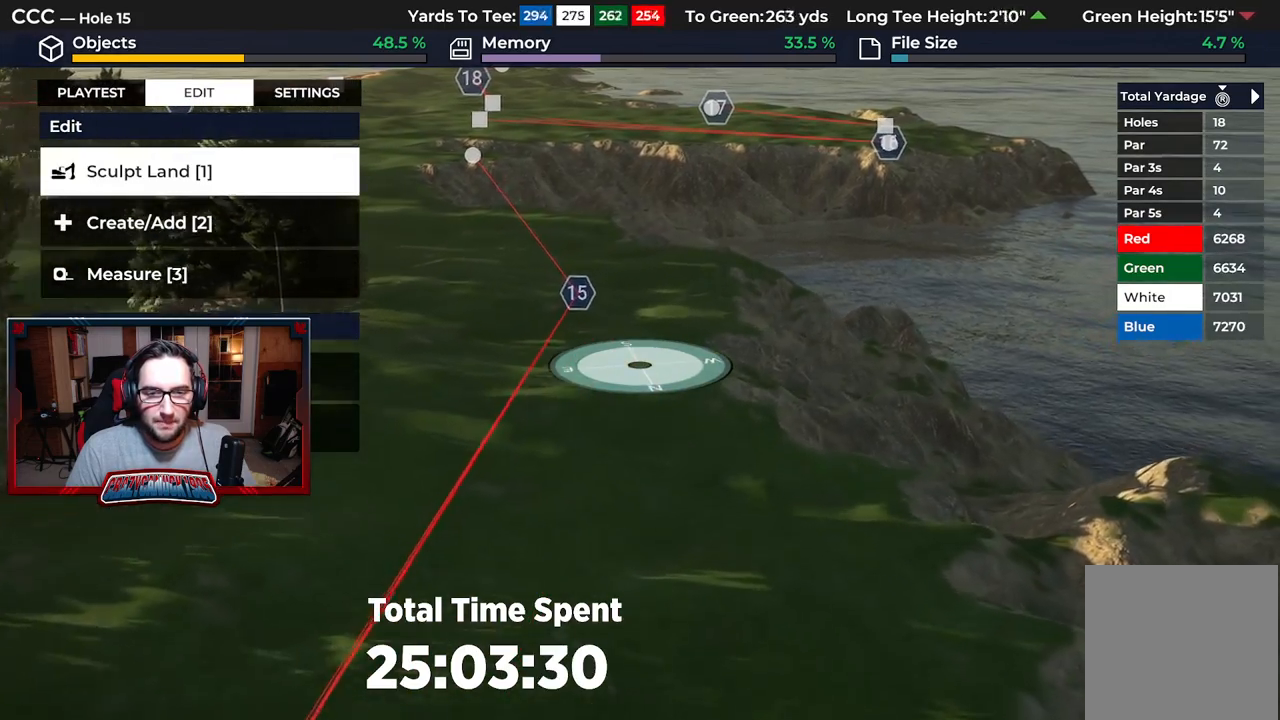
{"buttons": [], "left_stick": "left", "right_stick": "center", "events": [[117, "left_stick", "up-left"], [267, "left_stick", "left"]]}
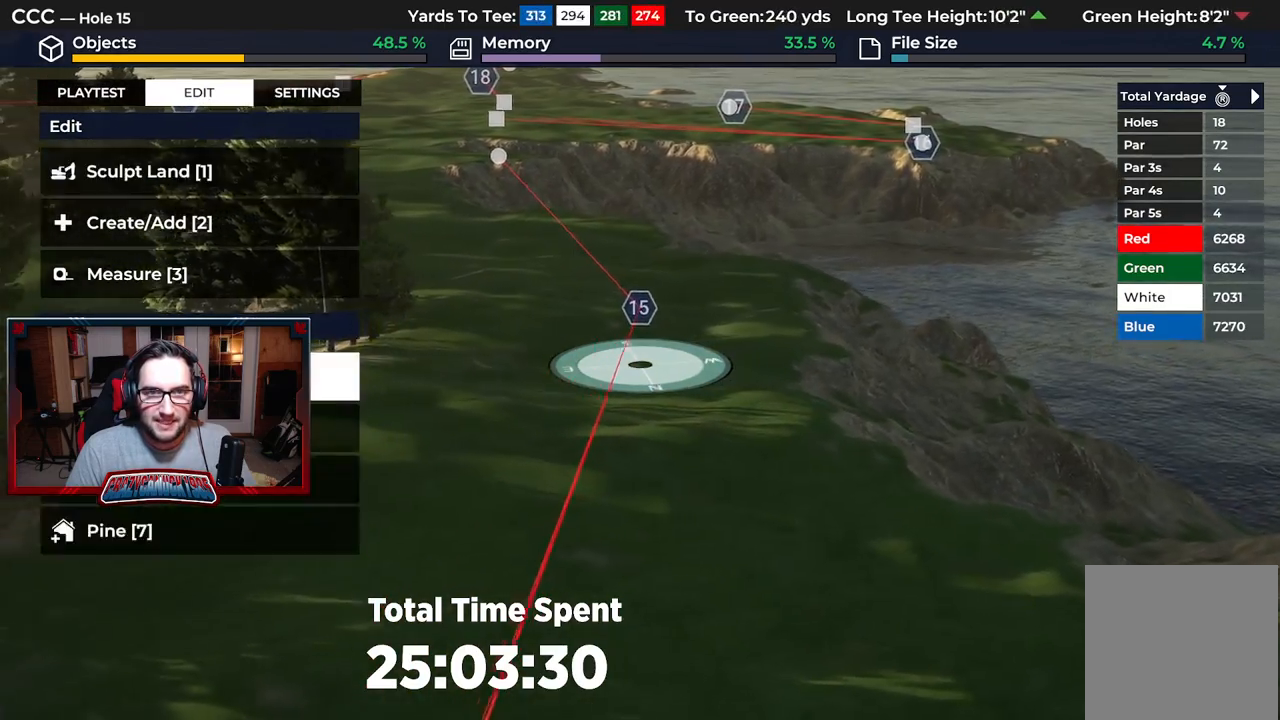
{"buttons": [], "left_stick": "down-right", "right_stick": "center", "events": [[17, "left_stick", "down-left"], [217, "left_stick", "down"], [483, "left_stick", "down-right"]]}
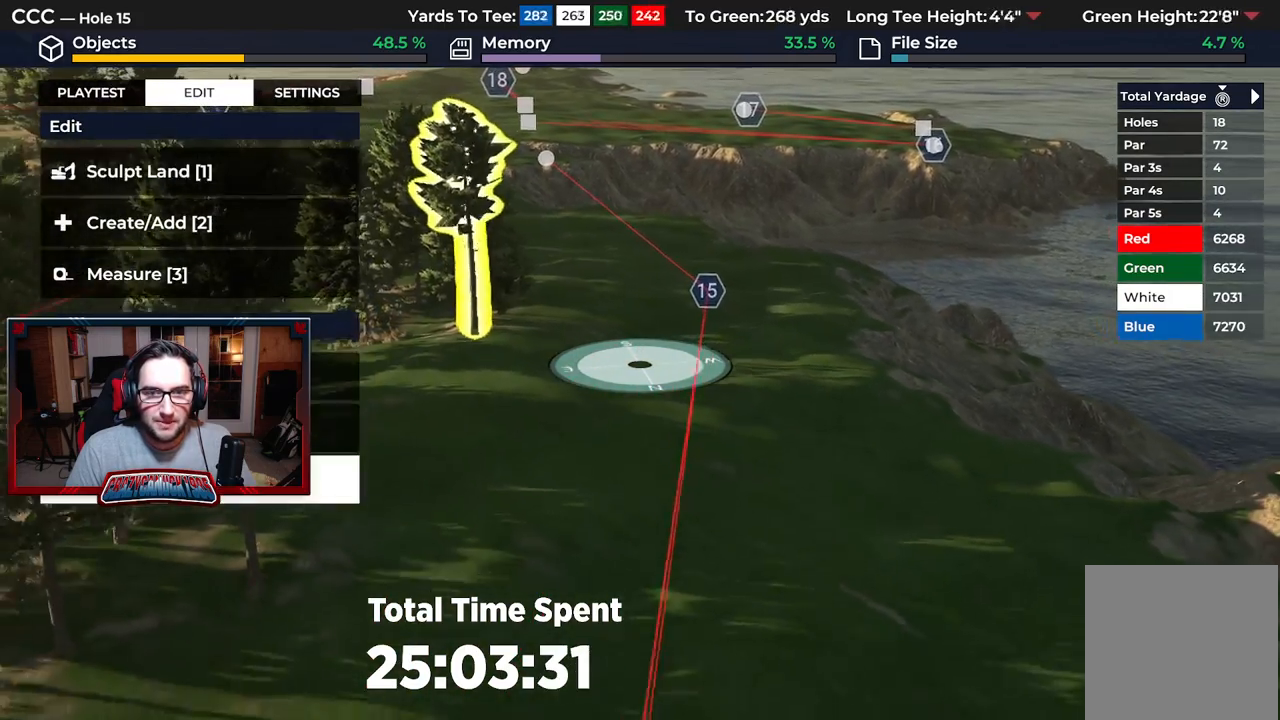
{"buttons": ["L2"], "left_stick": "up", "right_stick": "down-left", "events": [[217, "left_stick", "right"], [367, "left_stick", "up"], [483, "L2", "down"], [500, "right_stick", "down-left"]]}
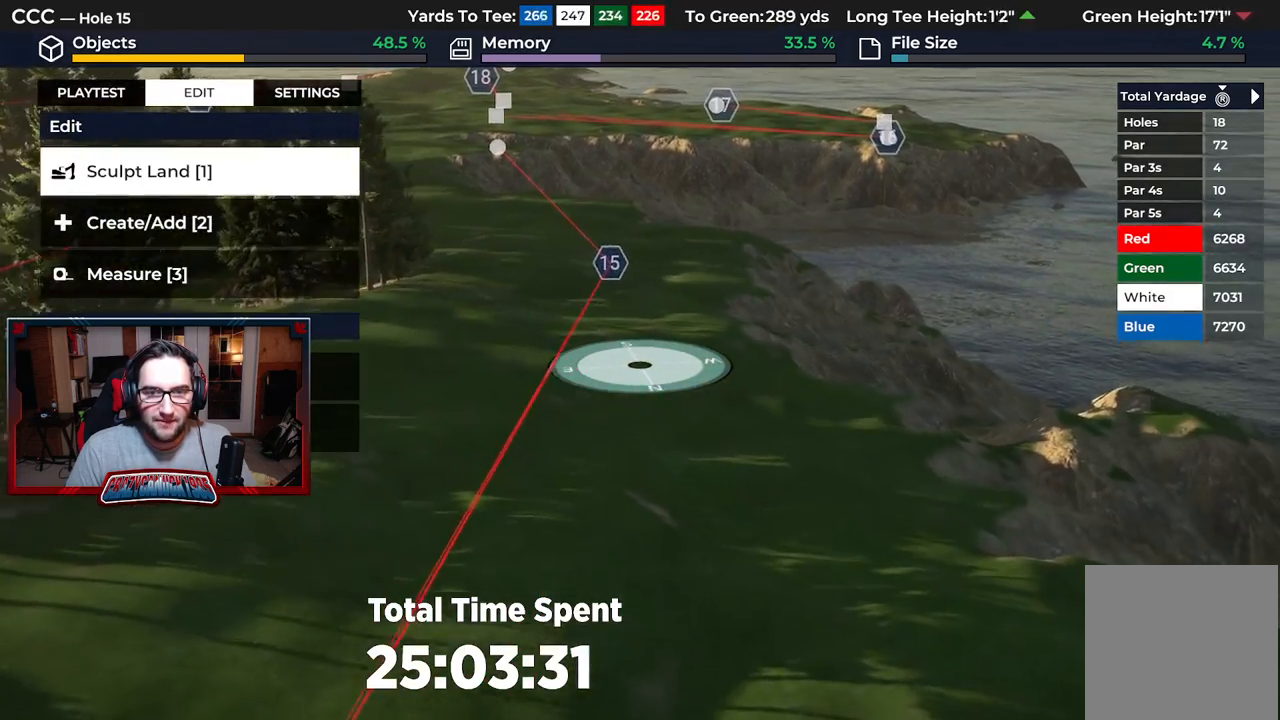
{"buttons": [], "left_stick": "down-left", "right_stick": "center", "events": [[100, "left_stick", "center"], [233, "L2", "up"], [317, "left_stick", "down"], [367, "right_stick", "center"], [400, "left_stick", "down-left"]]}
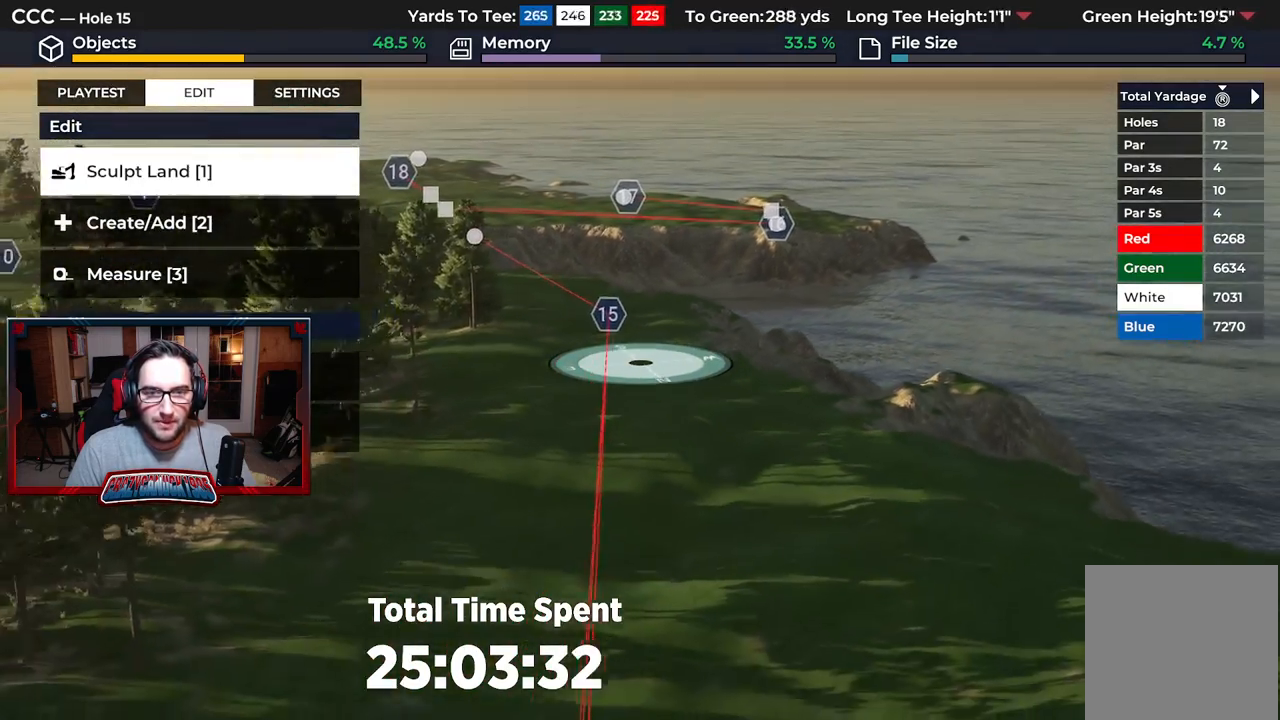
{"buttons": ["R2"], "left_stick": "up", "right_stick": "center", "events": [[67, "left_stick", "center"], [150, "R2", "down"], [217, "left_stick", "up"]]}
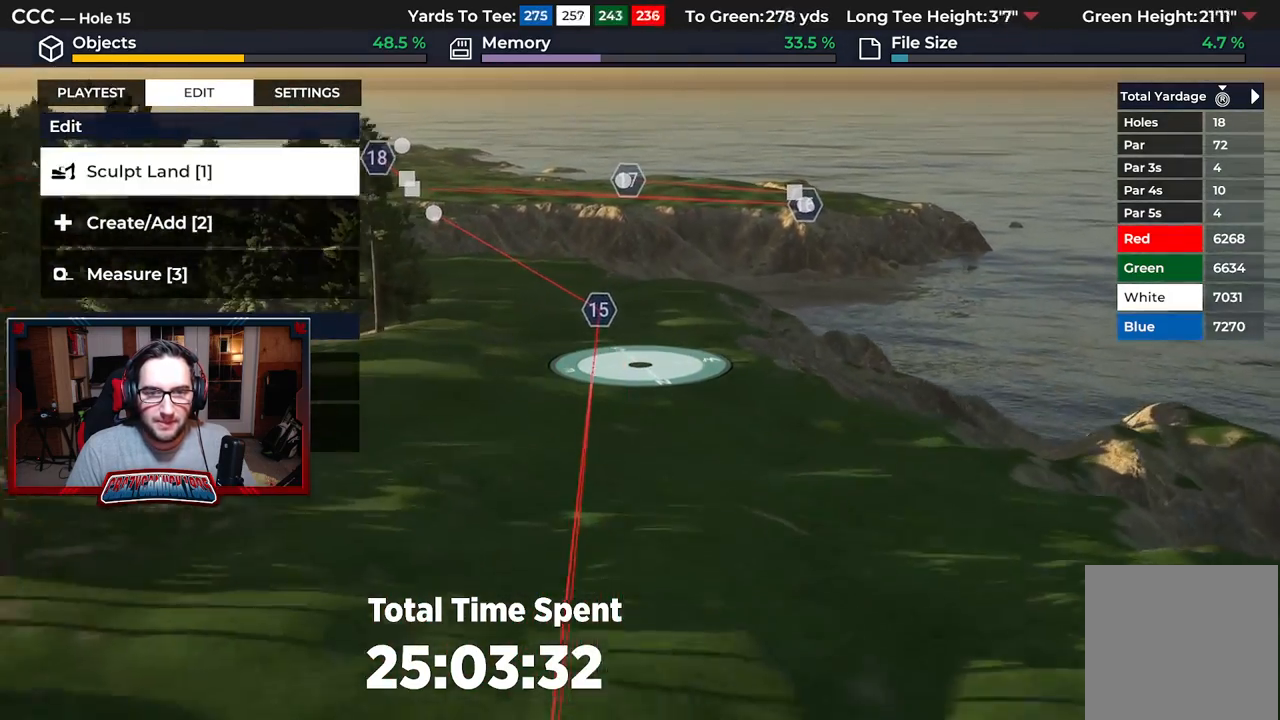
{"buttons": [], "left_stick": "center", "right_stick": "center", "events": [[17, "R2", "up"], [50, "left_stick", "up-left"], [183, "left_stick", "left"], [400, "left_stick", "center"]]}
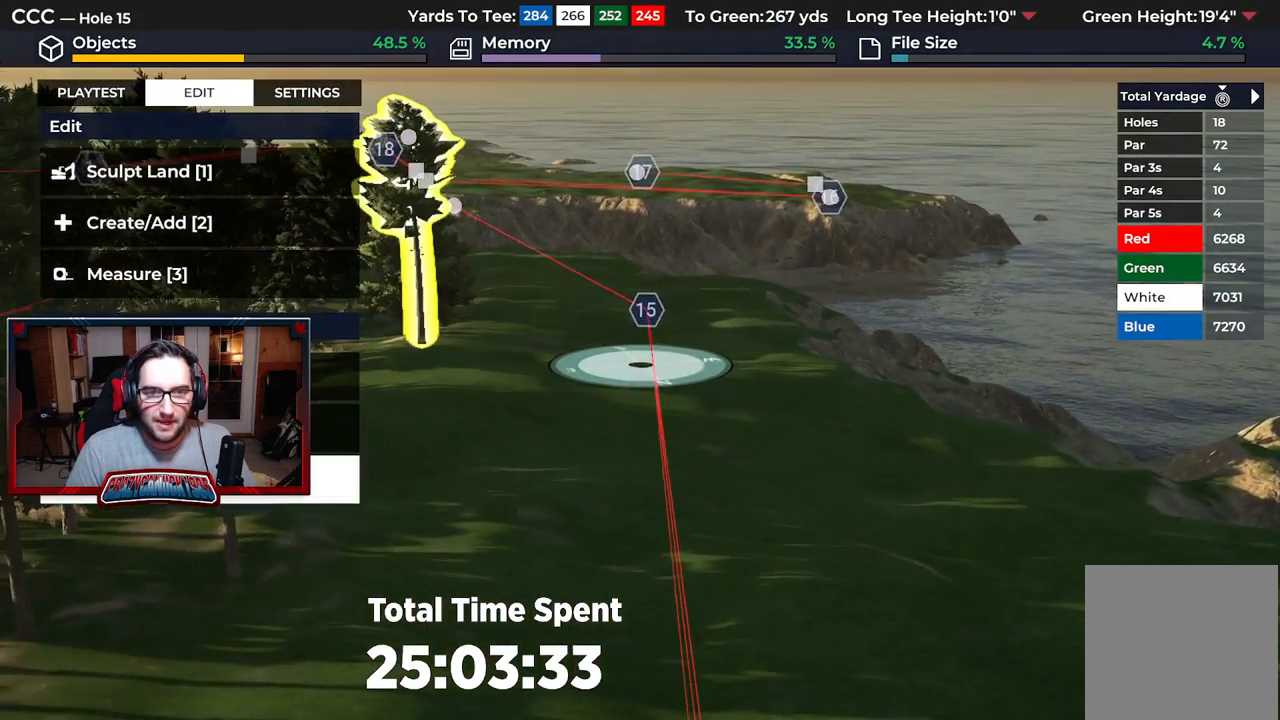
{"buttons": [], "left_stick": "center", "right_stick": "right", "events": [[400, "right_stick", "right"]]}
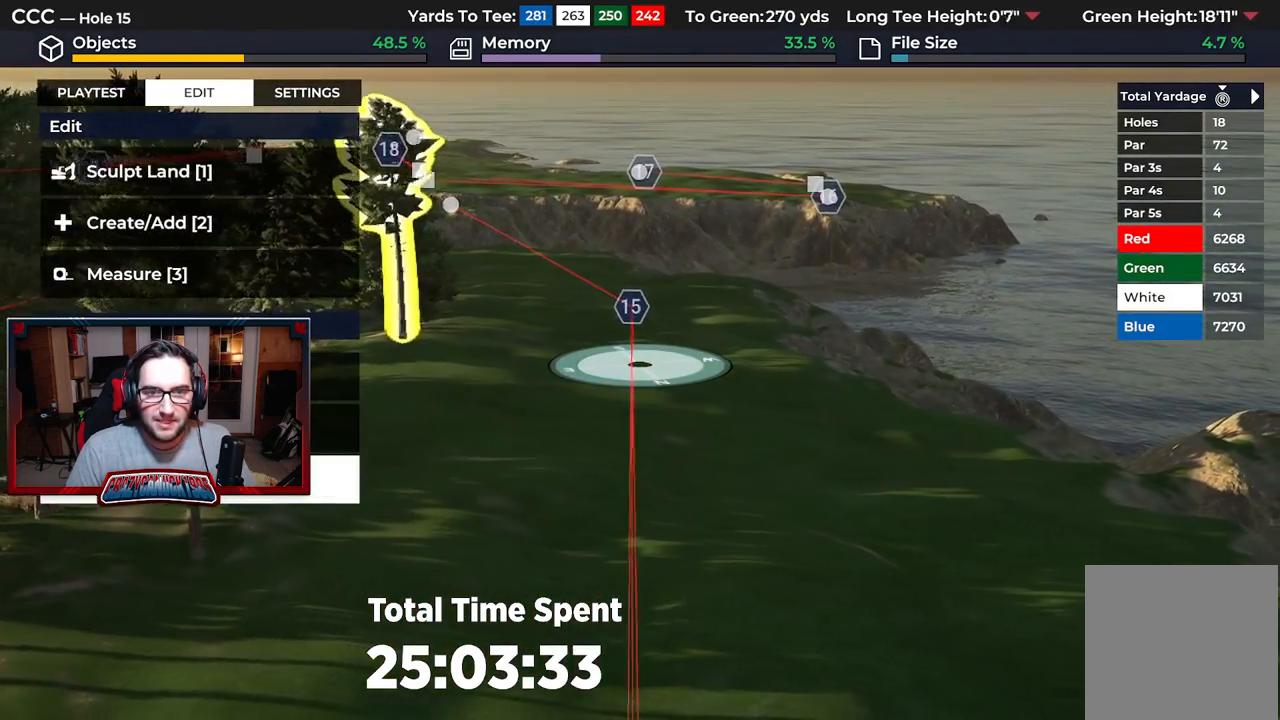
{"buttons": [], "left_stick": "center", "right_stick": "right", "events": [[33, "left_stick", "right"], [483, "left_stick", "center"]]}
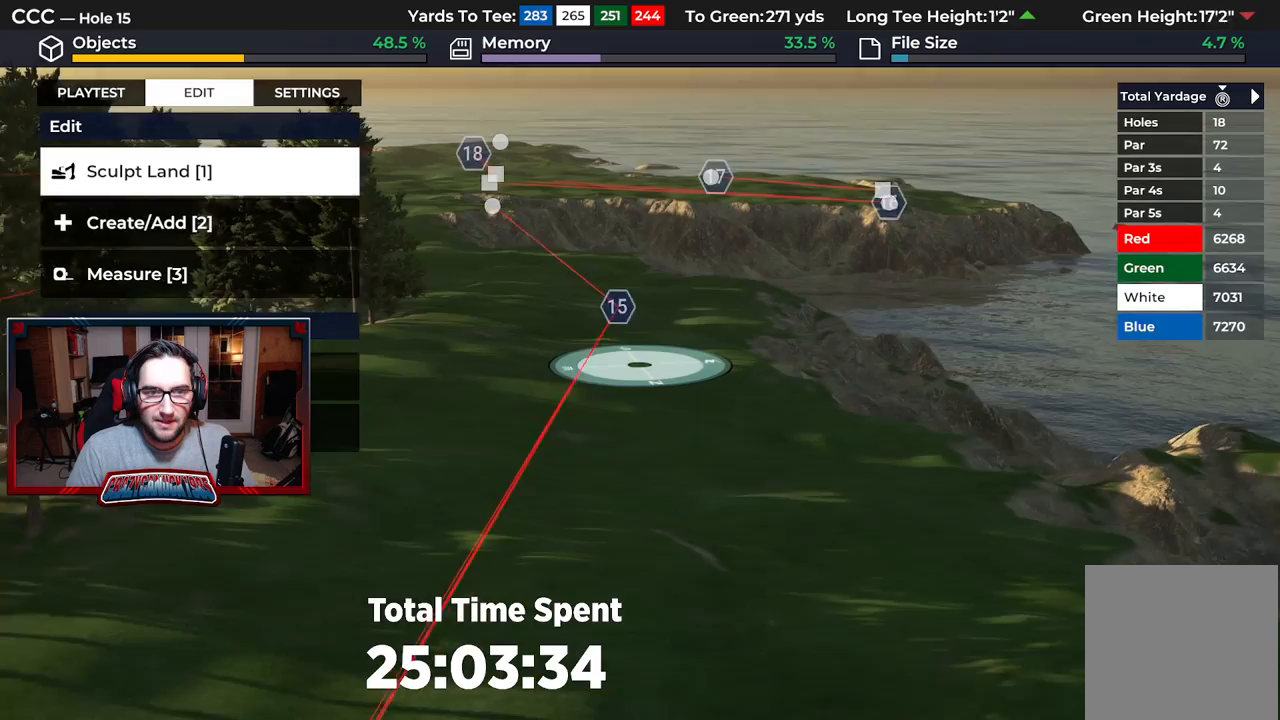
{"buttons": [], "left_stick": "center", "right_stick": "center", "events": [[100, "left_stick", "down"], [183, "left_stick", "down-left"], [317, "right_stick", "center"], [483, "left_stick", "center"]]}
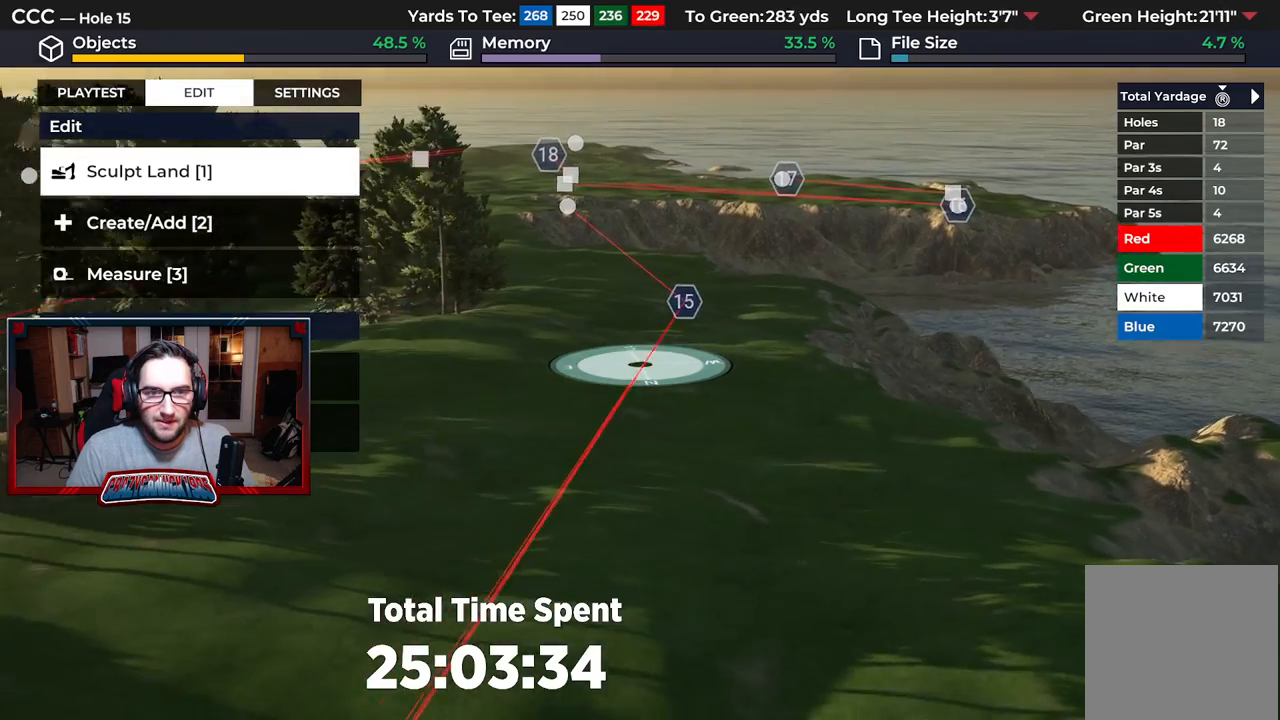
{"buttons": [], "left_stick": "center", "right_stick": "center", "events": [[117, "right_stick", "right"], [150, "left_stick", "up"], [333, "left_stick", "center"], [467, "right_stick", "center"]]}
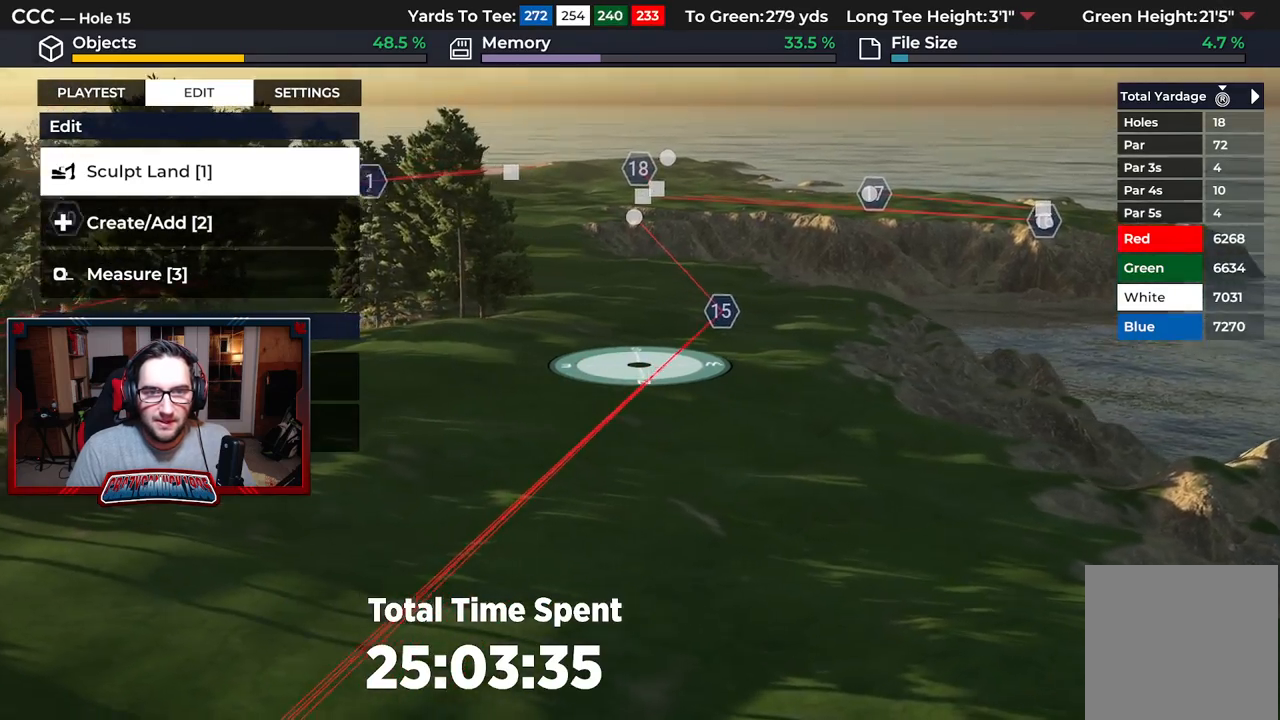
{"buttons": [], "left_stick": "center", "right_stick": "down-right", "events": [[83, "left_stick", "right"], [250, "left_stick", "center"], [417, "right_stick", "down-right"]]}
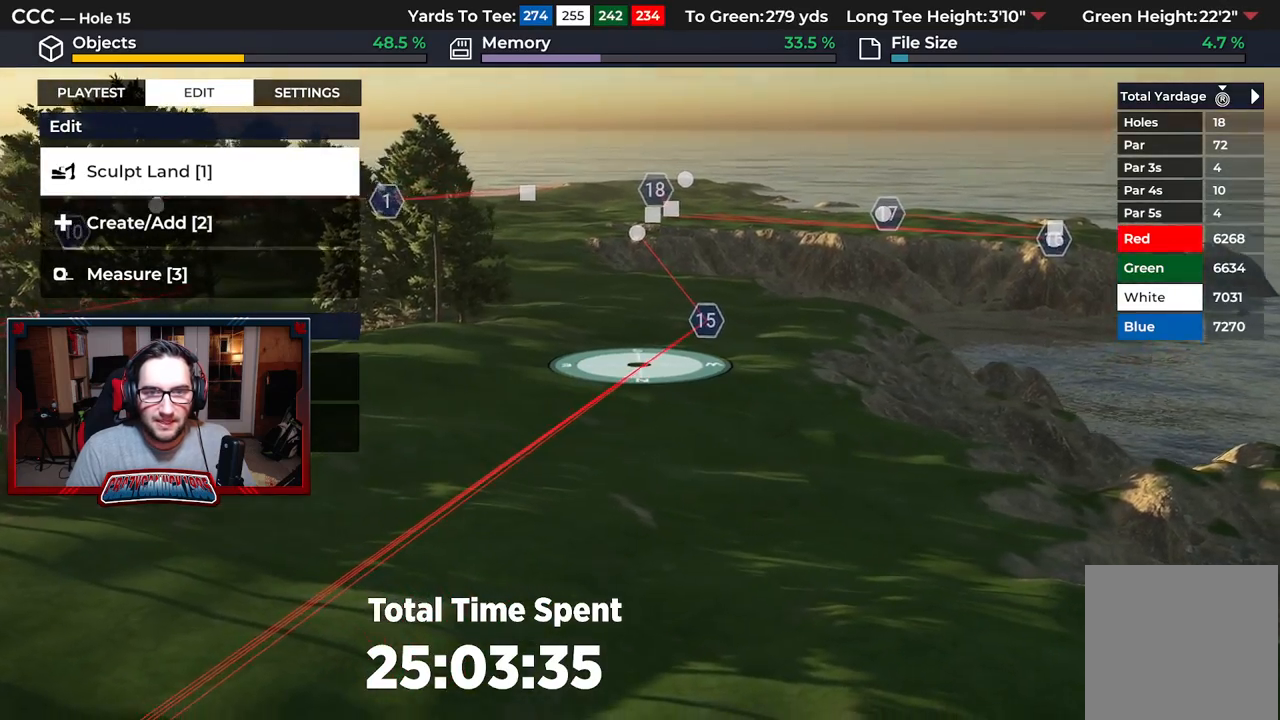
{"buttons": [], "left_stick": "center", "right_stick": "center", "events": [[450, "right_stick", "center"]]}
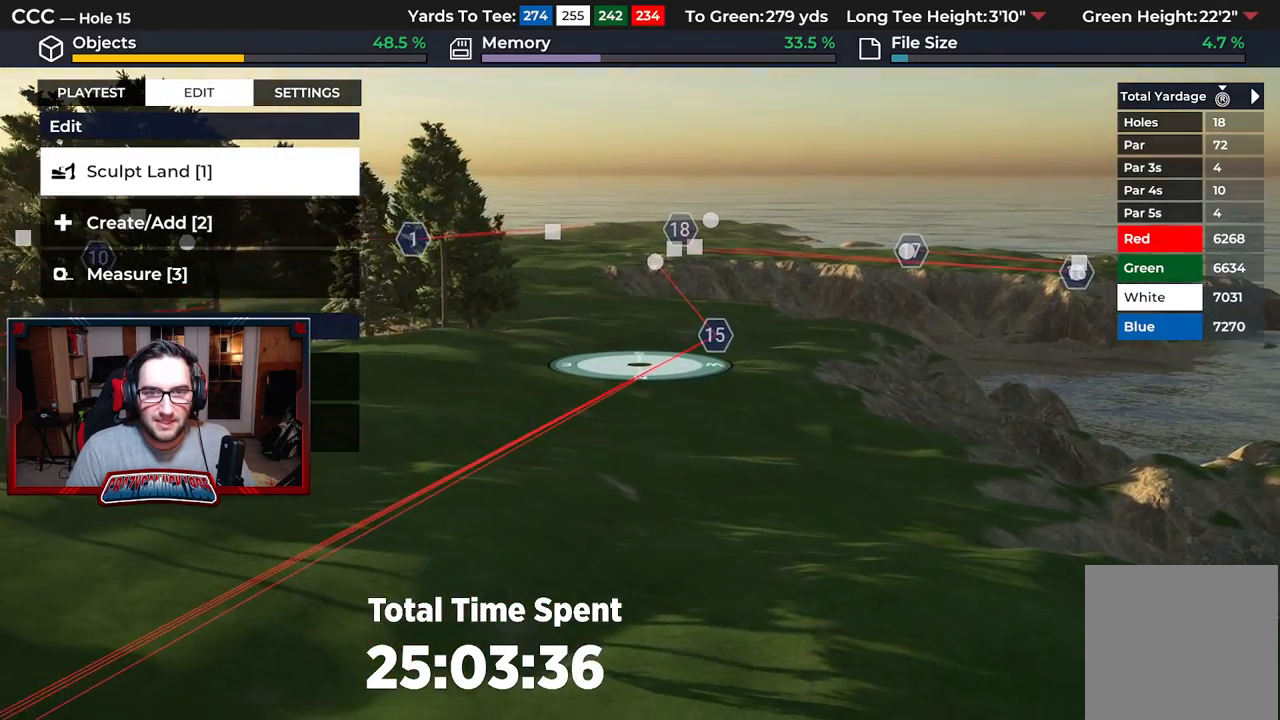
{"buttons": [], "left_stick": "up", "right_stick": "center", "events": [[267, "left_stick", "up"]]}
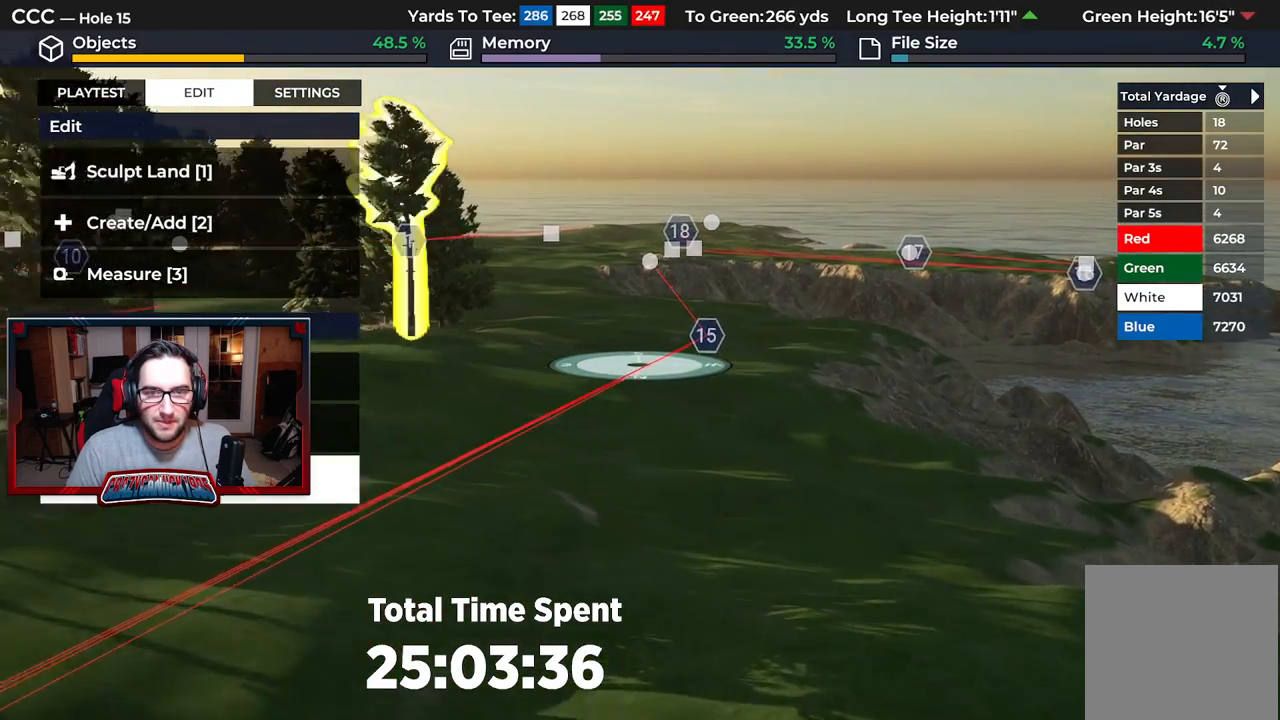
{"buttons": [], "left_stick": "up", "right_stick": "center", "events": [[67, "right_stick", "up"], [383, "right_stick", "center"]]}
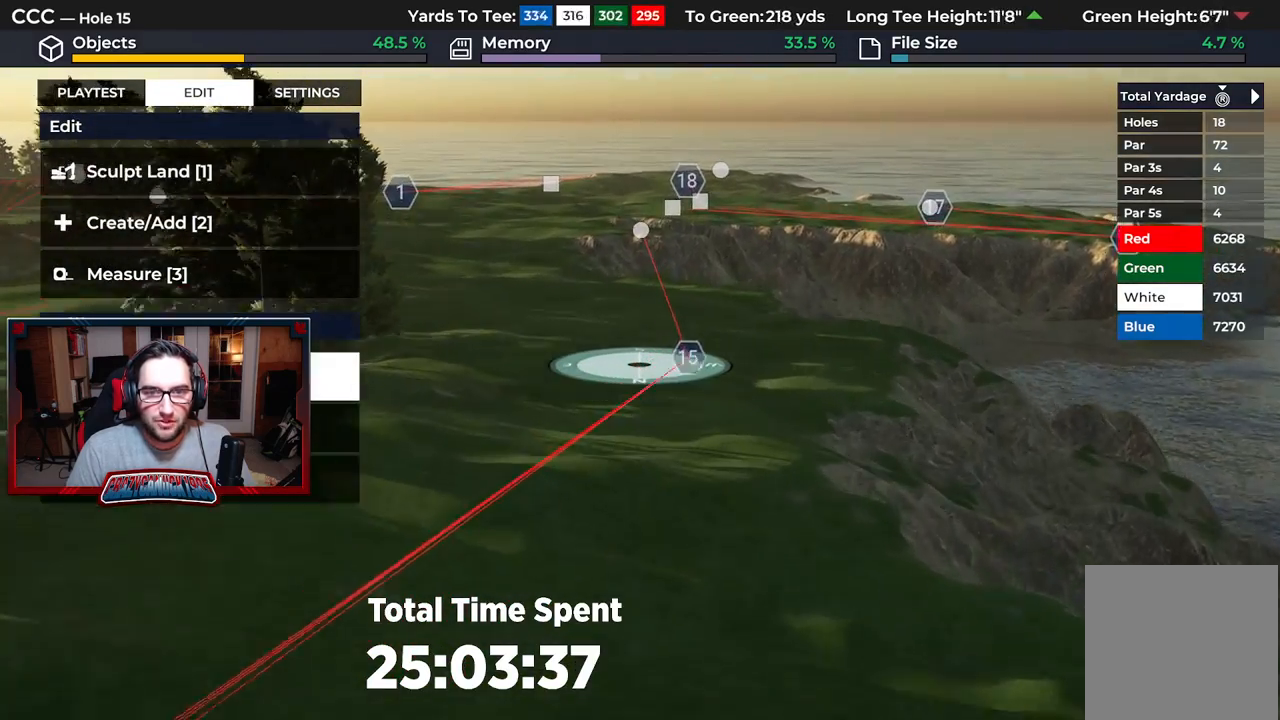
{"buttons": ["L2"], "left_stick": "down", "right_stick": "center", "events": [[350, "left_stick", "center"], [433, "left_stick", "down"], [467, "L2", "down"]]}
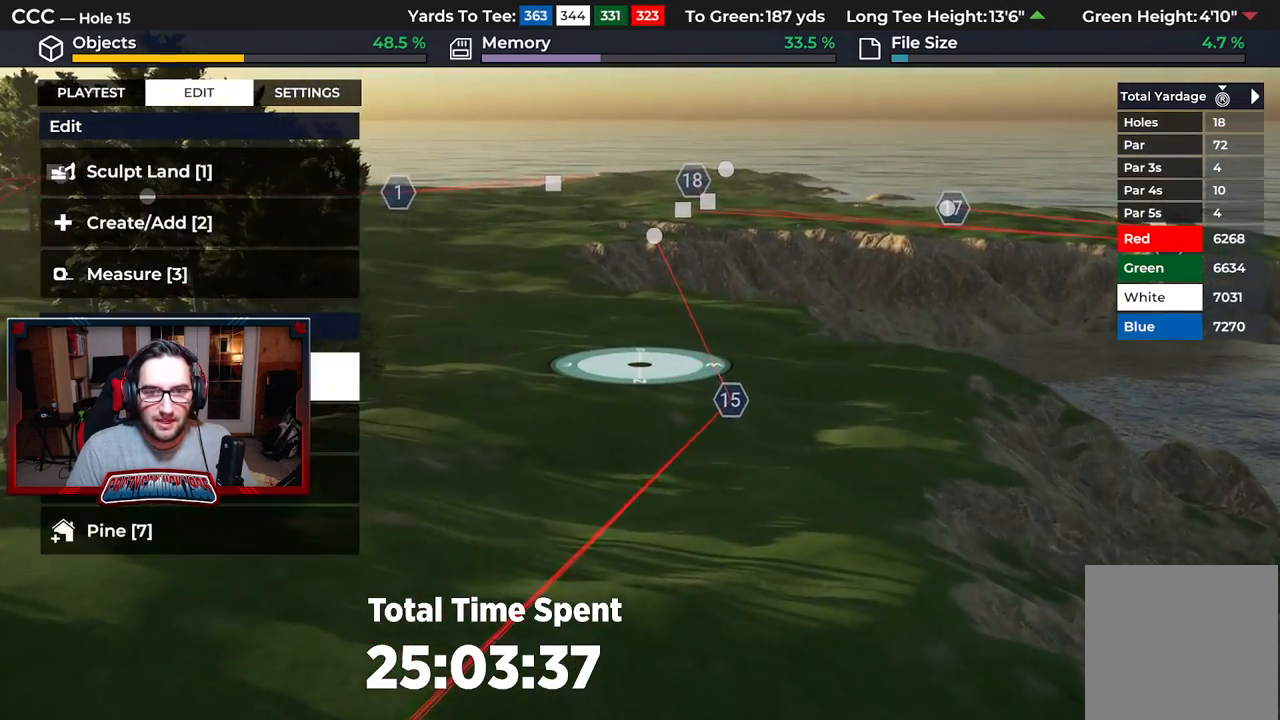
{"buttons": ["R2"], "left_stick": "center", "right_stick": "up", "events": [[117, "right_stick", "up-left"], [167, "L2", "up"], [200, "right_stick", "up"], [383, "left_stick", "center"], [450, "R2", "down"]]}
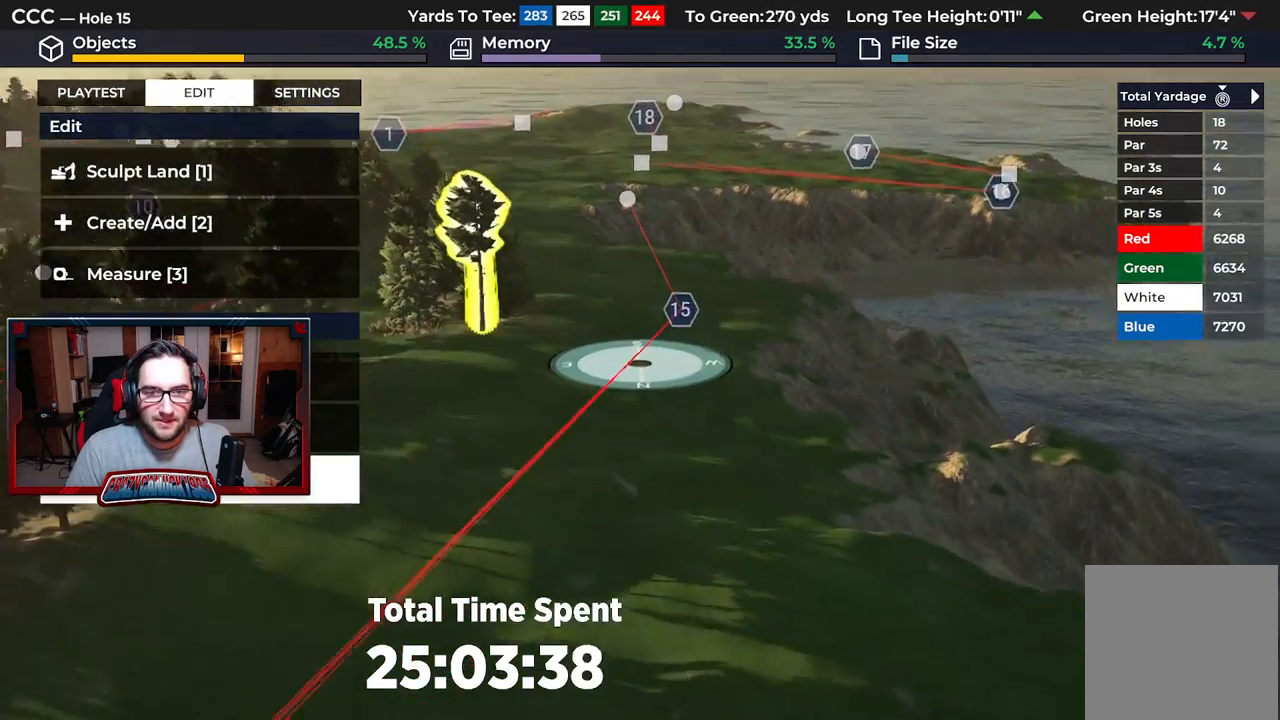
{"buttons": [], "left_stick": "center", "right_stick": "center", "events": [[83, "left_stick", "up"], [250, "right_stick", "center"], [333, "left_stick", "center"], [450, "R2", "up"]]}
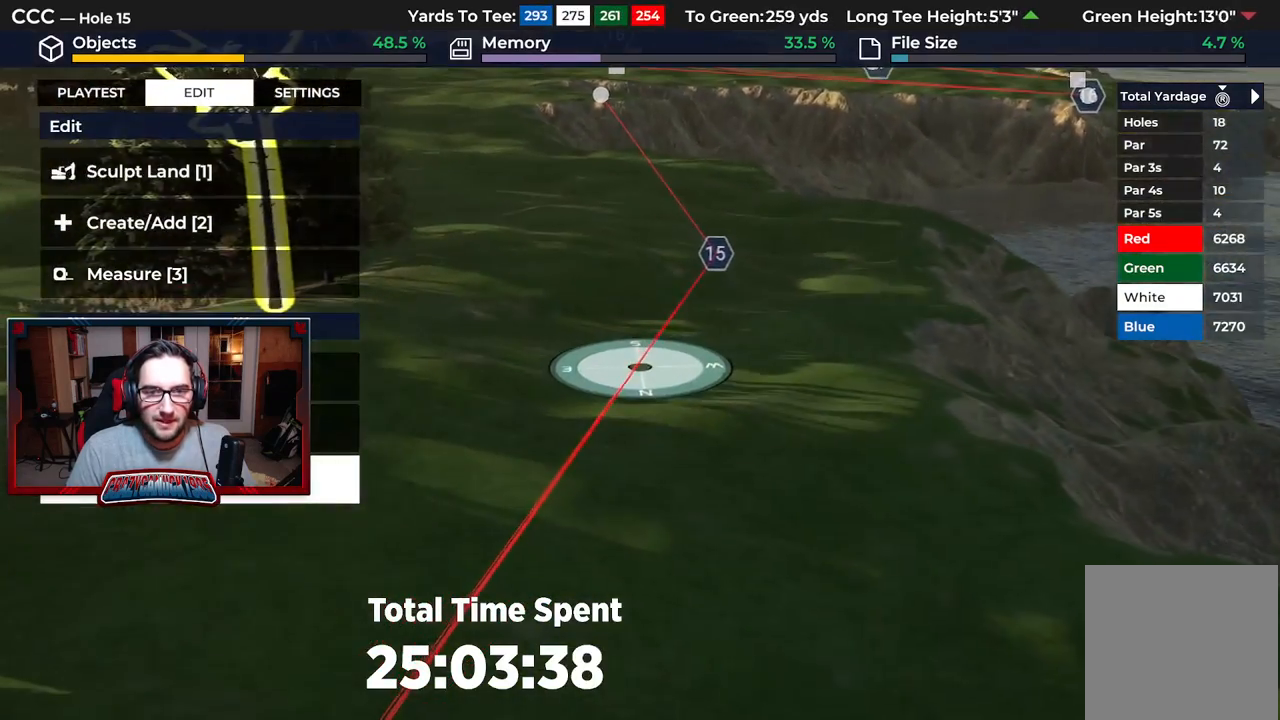
{"buttons": [], "left_stick": "up-left", "right_stick": "center", "events": [[100, "left_stick", "left"], [267, "left_stick", "up-left"]]}
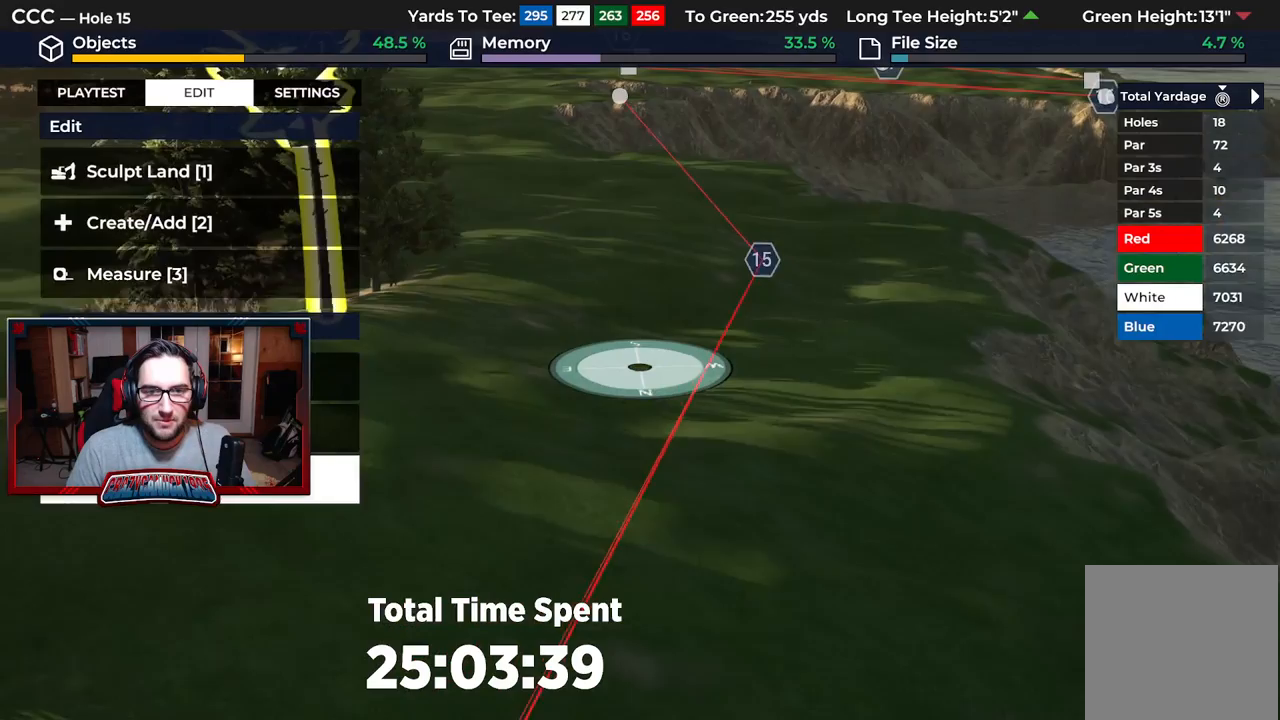
{"buttons": [], "left_stick": "right", "right_stick": "down-left", "events": [[250, "left_stick", "up"], [350, "left_stick", "up-right"], [417, "right_stick", "down-left"], [467, "left_stick", "right"]]}
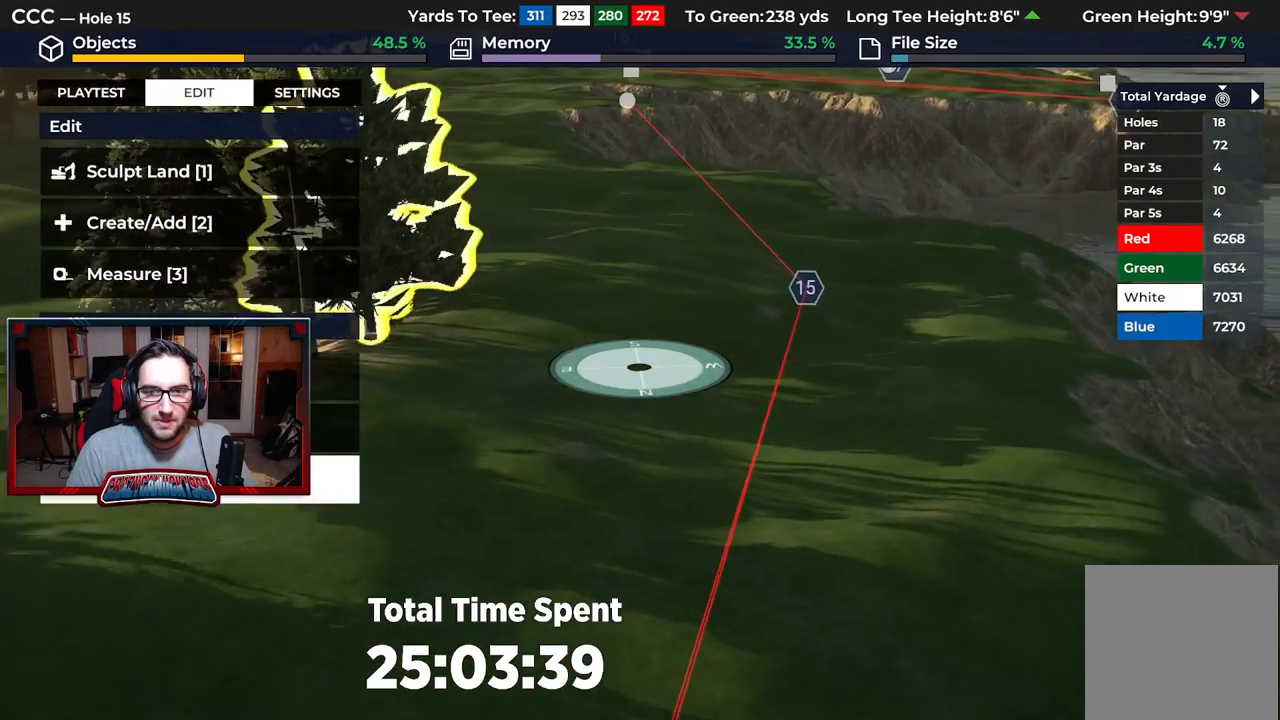
{"buttons": [], "left_stick": "center", "right_stick": "up-left", "events": [[33, "left_stick", "down-right"], [100, "L2", "down"], [117, "left_stick", "down"], [150, "right_stick", "center"], [333, "L2", "up"], [383, "right_stick", "up-left"], [483, "left_stick", "center"]]}
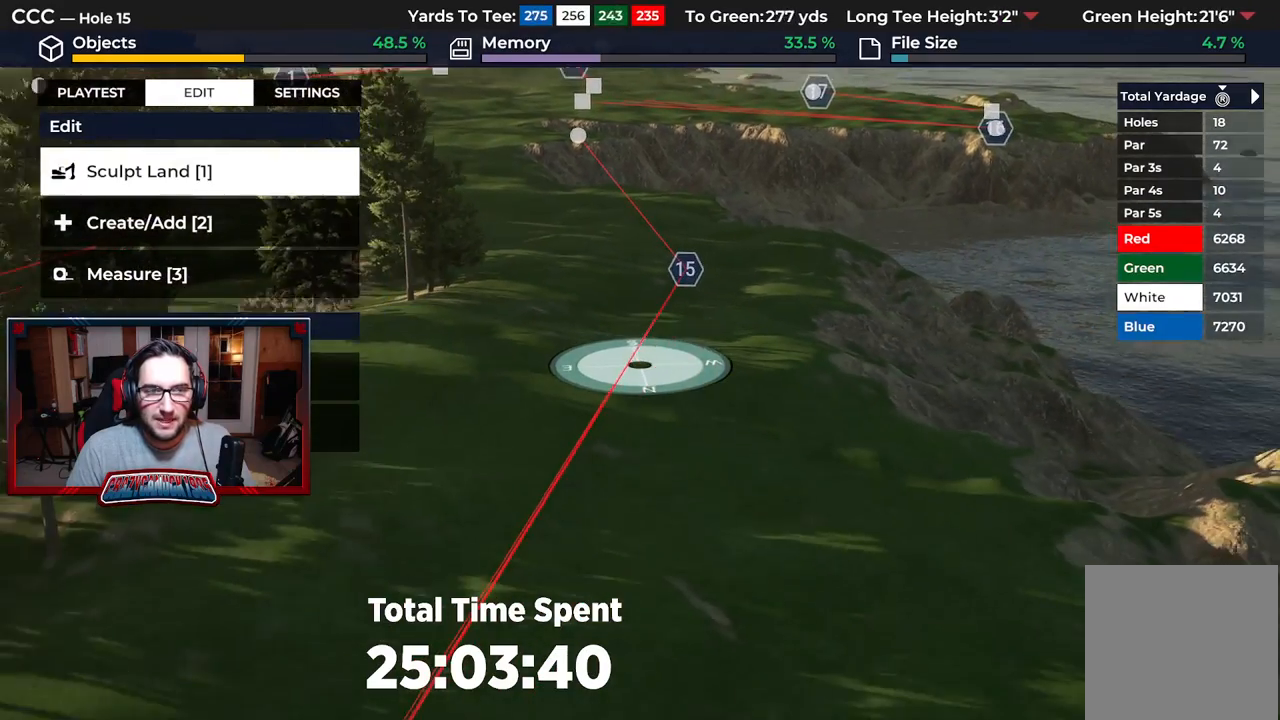
{"buttons": [], "left_stick": "center", "right_stick": "center", "events": [[17, "right_stick", "center"], [333, "A", "down"], [433, "A", "up"]]}
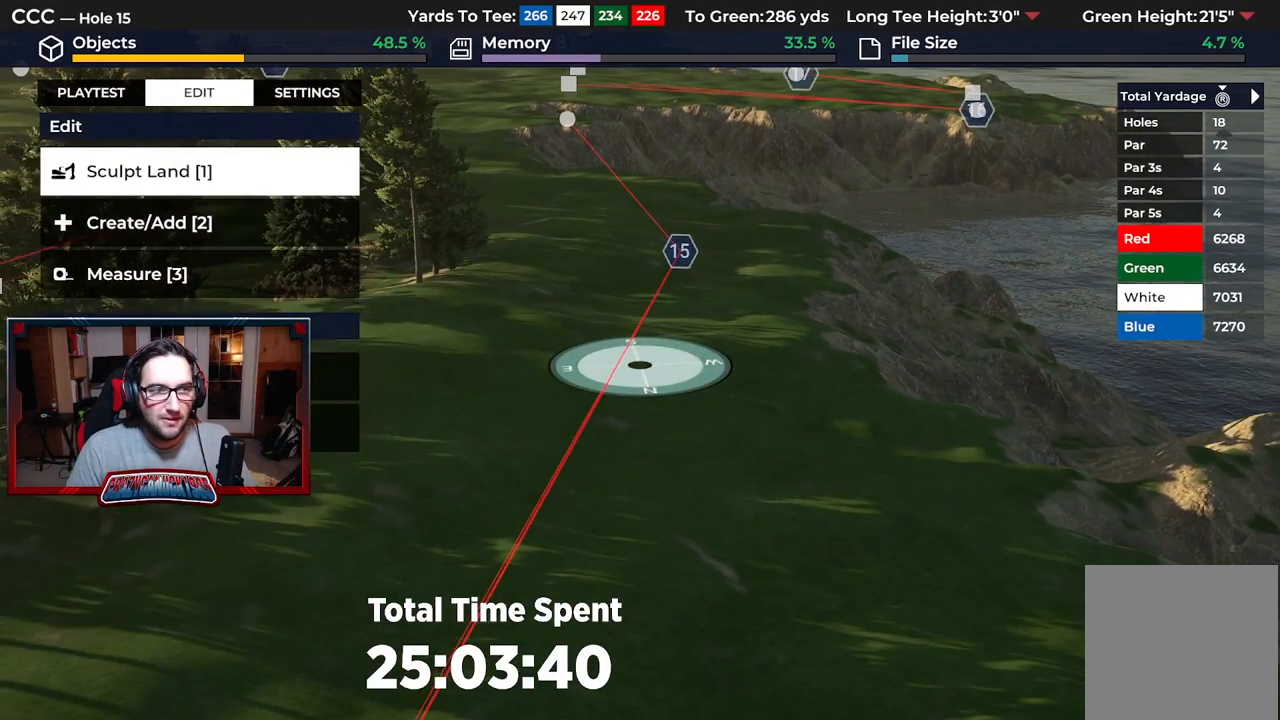
{"buttons": [], "left_stick": "center", "right_stick": "center", "events": [[67, "A", "down"], [150, "A", "up"]]}
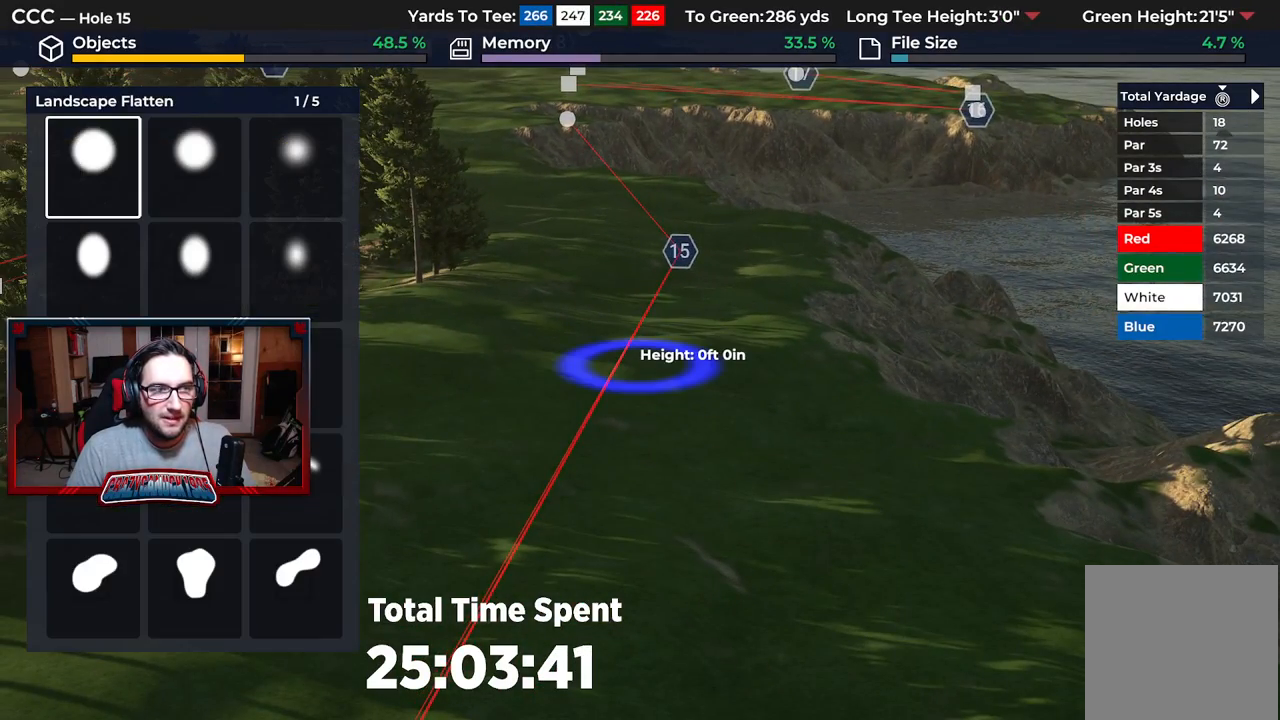
{"buttons": [], "left_stick": "center", "right_stick": "center", "events": [[317, "DPAD_LEFT", "down"], [433, "DPAD_LEFT", "up"]]}
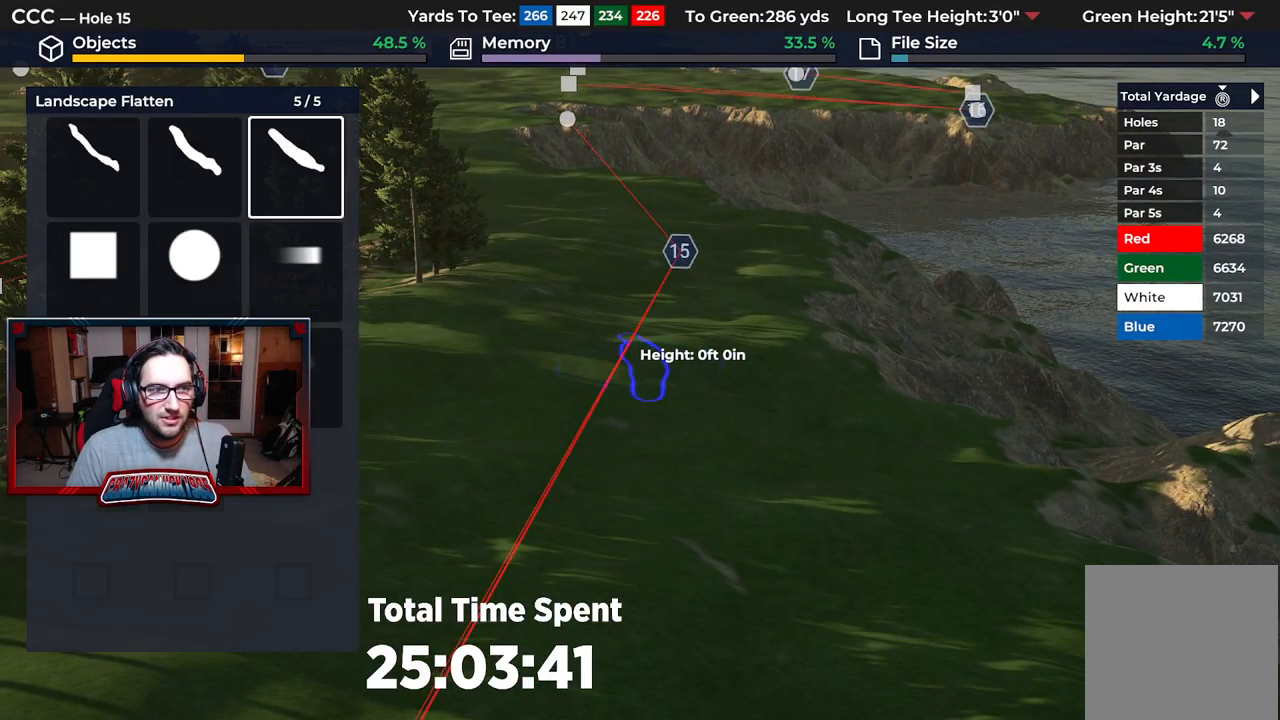
{"buttons": [], "left_stick": "center", "right_stick": "center", "events": [[17, "DPAD_LEFT", "down"], [100, "DPAD_LEFT", "up"], [183, "DPAD_LEFT", "down"], [283, "DPAD_LEFT", "up"], [333, "DPAD_LEFT", "down"], [450, "DPAD_LEFT", "up"]]}
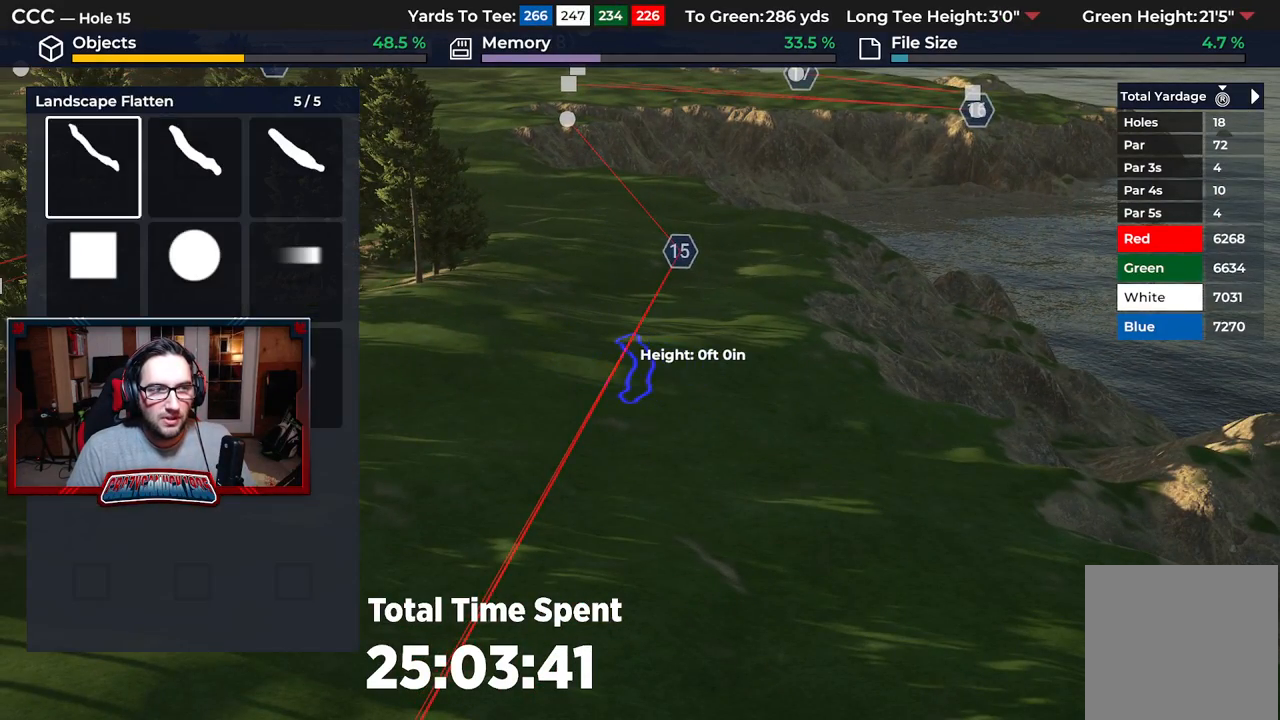
{"buttons": [], "left_stick": "center", "right_stick": "center", "events": [[17, "DPAD_LEFT", "down"], [117, "DPAD_LEFT", "up"], [183, "DPAD_LEFT", "down"], [300, "DPAD_LEFT", "up"], [367, "A", "down"], [483, "A", "up"]]}
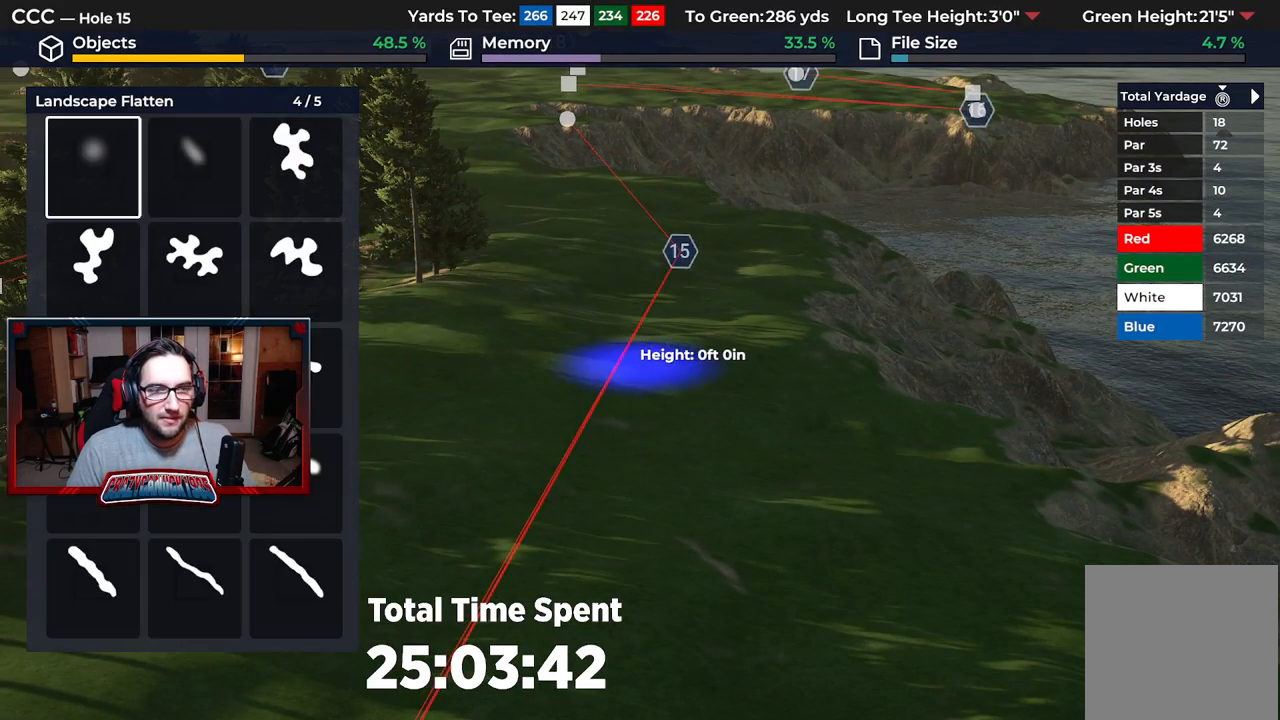
{"buttons": [], "left_stick": "down", "right_stick": "center", "events": [[33, "R2", "down"], [133, "L3", "down"], [267, "L3", "up"], [267, "R2", "up"], [267, "left_stick", "left"], [383, "left_stick", "center"], [450, "left_stick", "down"]]}
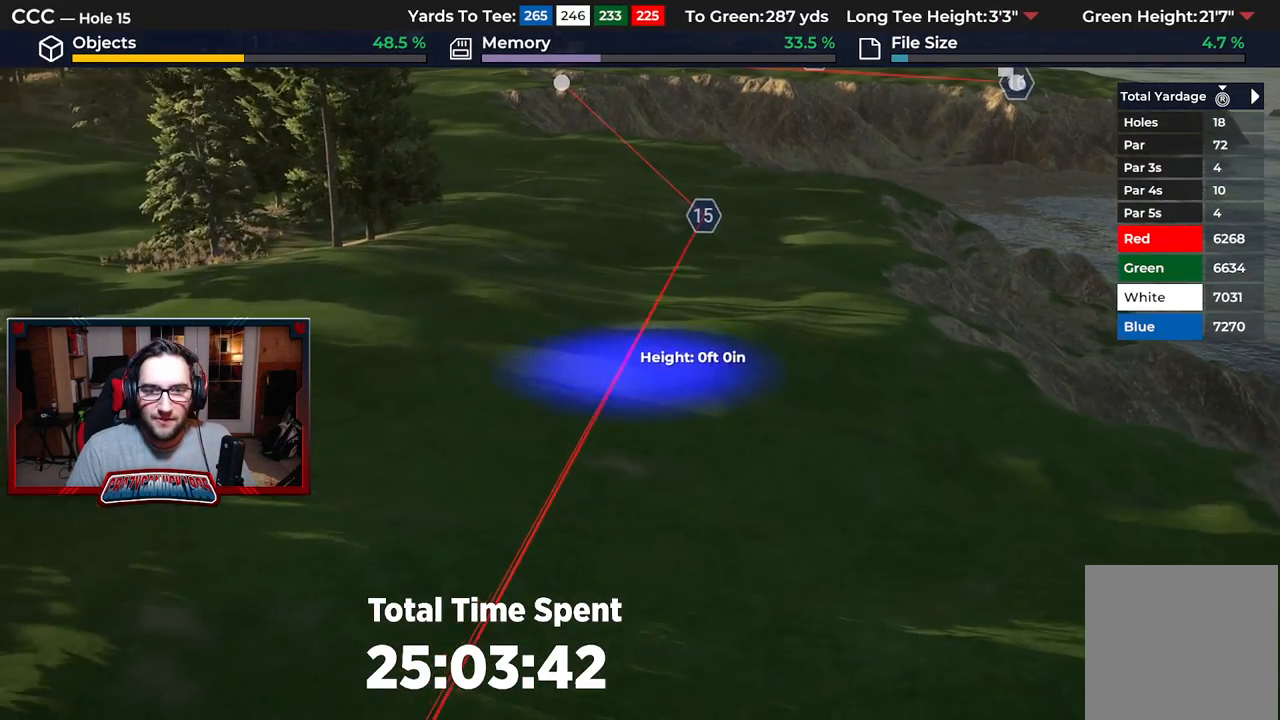
{"buttons": ["DPAD_UP"], "left_stick": "center", "right_stick": "center", "events": [[67, "right_stick", "left"], [100, "left_stick", "center"], [200, "DPAD_UP", "down"], [300, "right_stick", "center"]]}
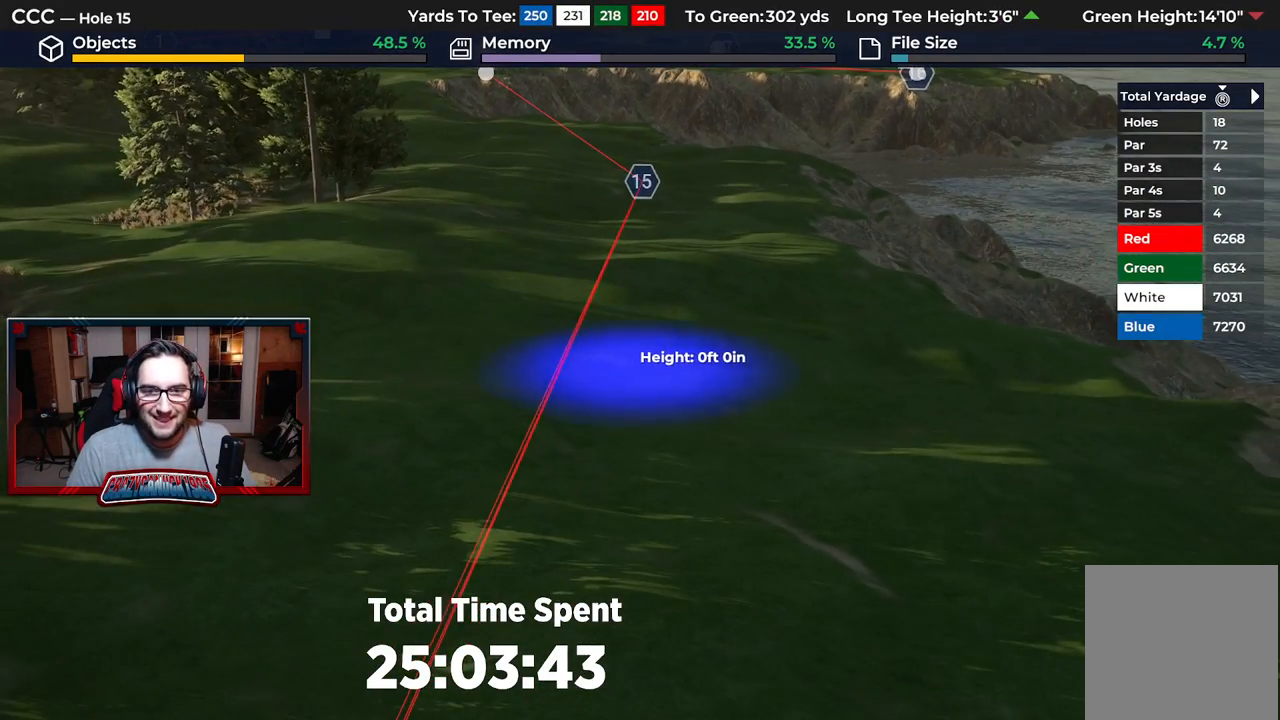
{"buttons": ["L2", "DPAD_UP"], "left_stick": "center", "right_stick": "center", "events": [[367, "L2", "down"]]}